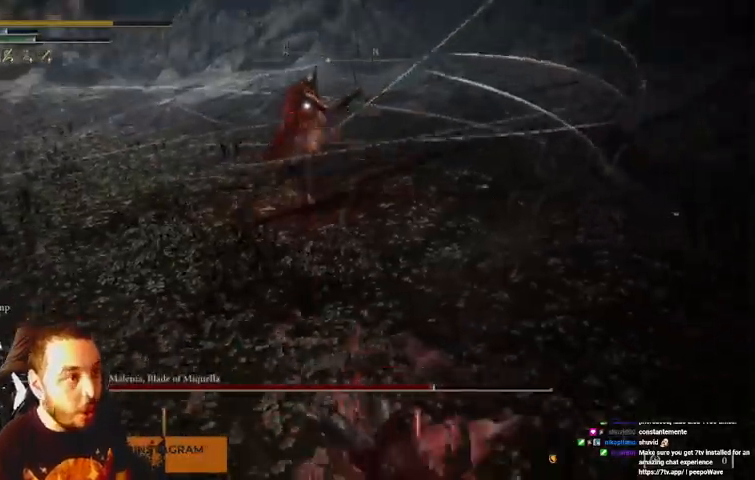
Gameplay with a controller (Xbox layout); each line is a JSON object with the inputs held at the frame after it. "events" lists button and stick changes between this image and that frame as [ms after this image, input, new state], when the widget could be followed in between. Not read: L3 R3.
{"buttons": ["B"], "left_stick": "down-left", "right_stick": "center", "events": [[267, "B", "down"], [333, "B", "up"], [367, "B", "down"]]}
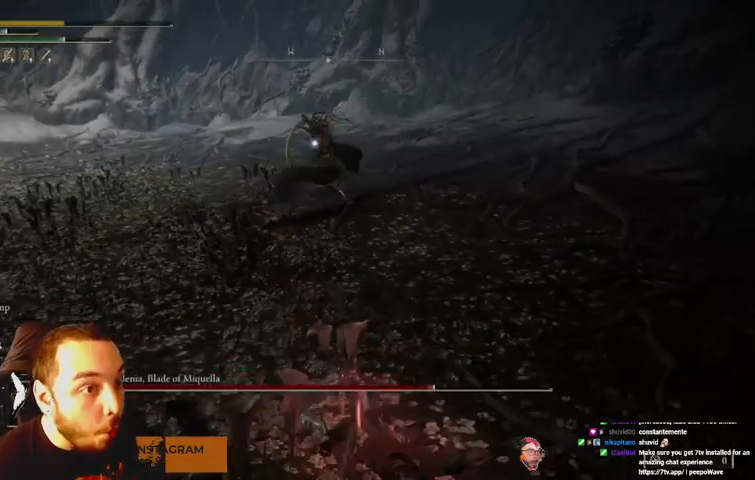
{"buttons": [], "left_stick": "down-left", "right_stick": "center", "events": [[100, "B", "up"], [167, "B", "down"], [267, "B", "up"], [300, "B", "down"], [500, "B", "up"]]}
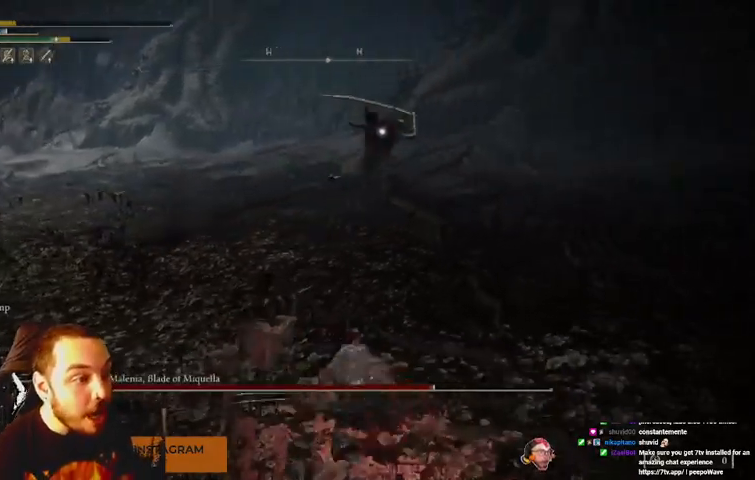
{"buttons": [], "left_stick": "down-left", "right_stick": "center", "events": [[133, "B", "down"], [233, "B", "up"]]}
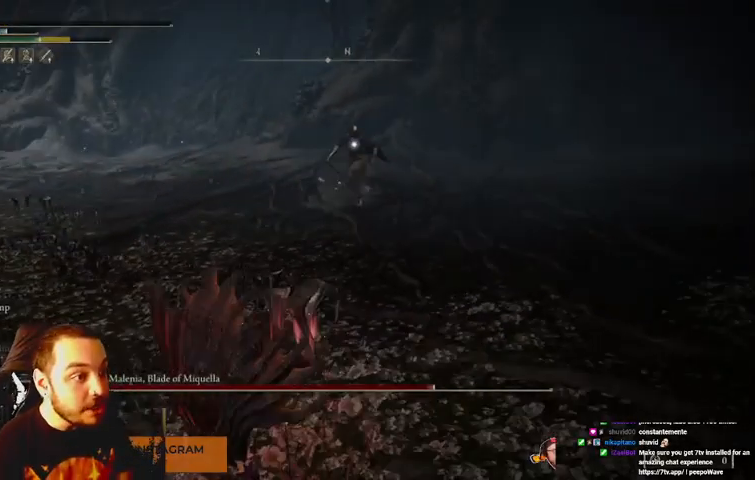
{"buttons": ["B"], "left_stick": "down-left", "right_stick": "center", "events": [[67, "B", "down"]]}
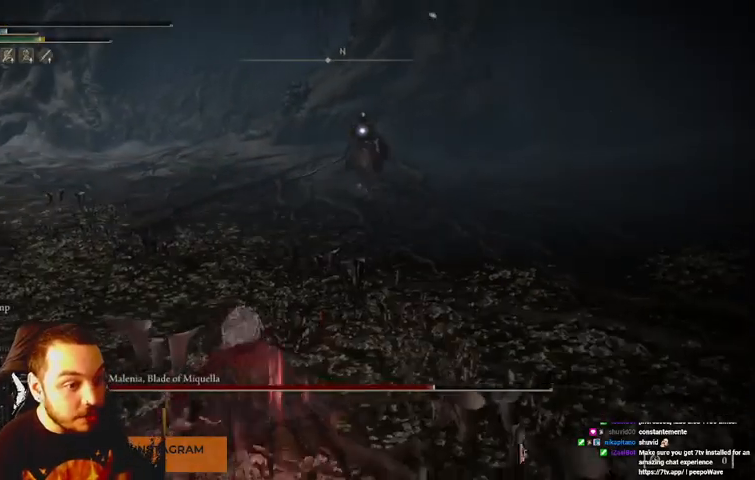
{"buttons": ["B"], "left_stick": "down-left", "right_stick": "center", "events": [[200, "A", "down"], [367, "A", "up"]]}
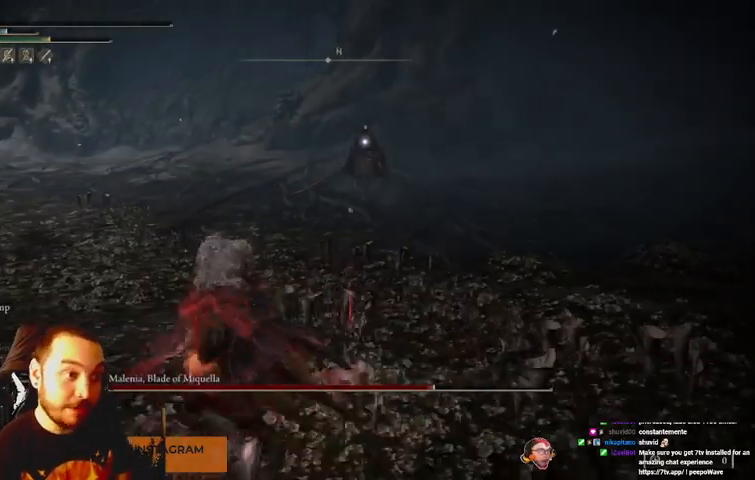
{"buttons": ["B"], "left_stick": "down-left", "right_stick": "center", "events": []}
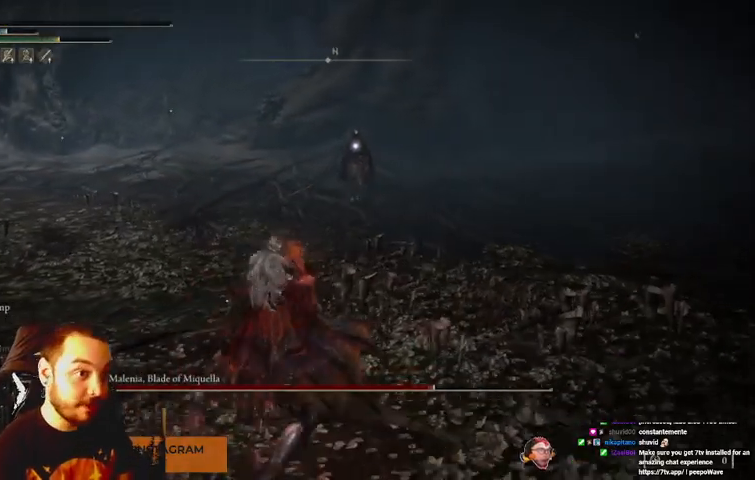
{"buttons": ["B"], "left_stick": "down-left", "right_stick": "center", "events": [[200, "A", "down"], [300, "A", "up"]]}
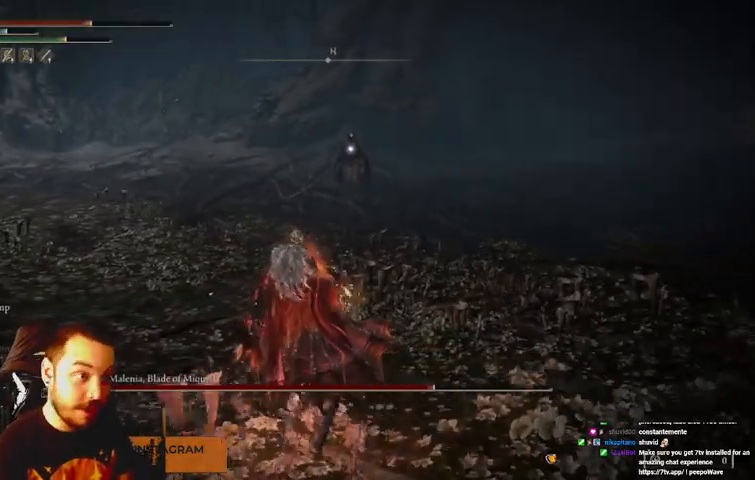
{"buttons": ["B"], "left_stick": "down-left", "right_stick": "center", "events": []}